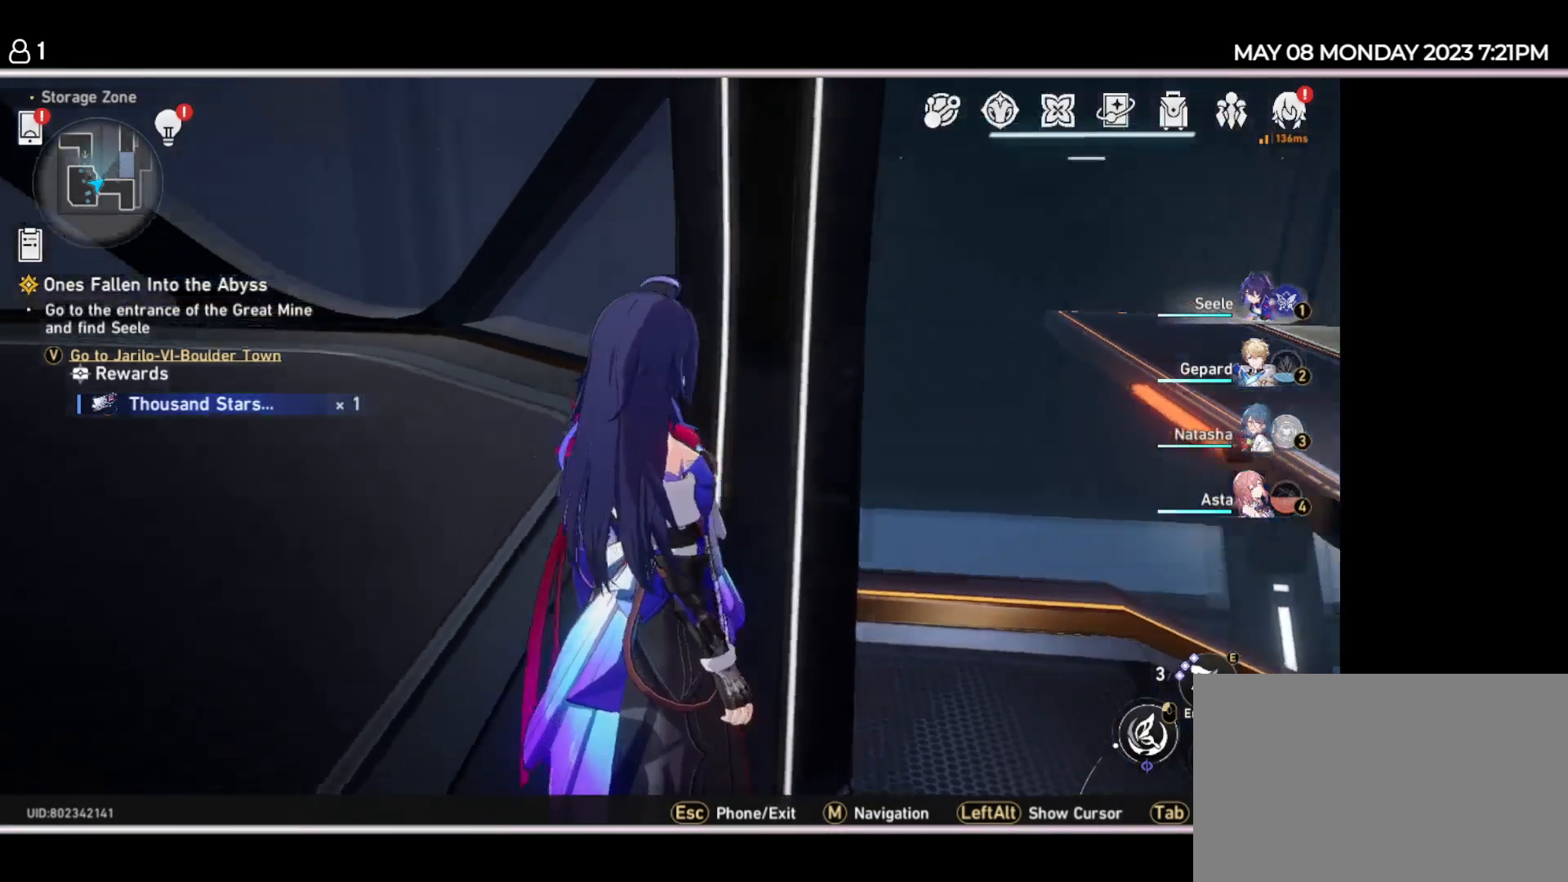
Gameplay with keyboard and mouse; each line is a JSON object with the keys held at the frame after it. "events" lists presses ("down") and releases ("up") of "1", "2", "3", "4", "5", "6", "7", "a", "d", "e", "q", "r", "s", "space" and "w" between this image and that frame as [ms after this image, input, new state], when the widget could be followed in between. No other keys are recorded. Mouse buttons are not recorded. Not read: mouse_move.
{"keys": ["a", "w"], "events": [[17, "a", "down"], [434, "w", "down"]]}
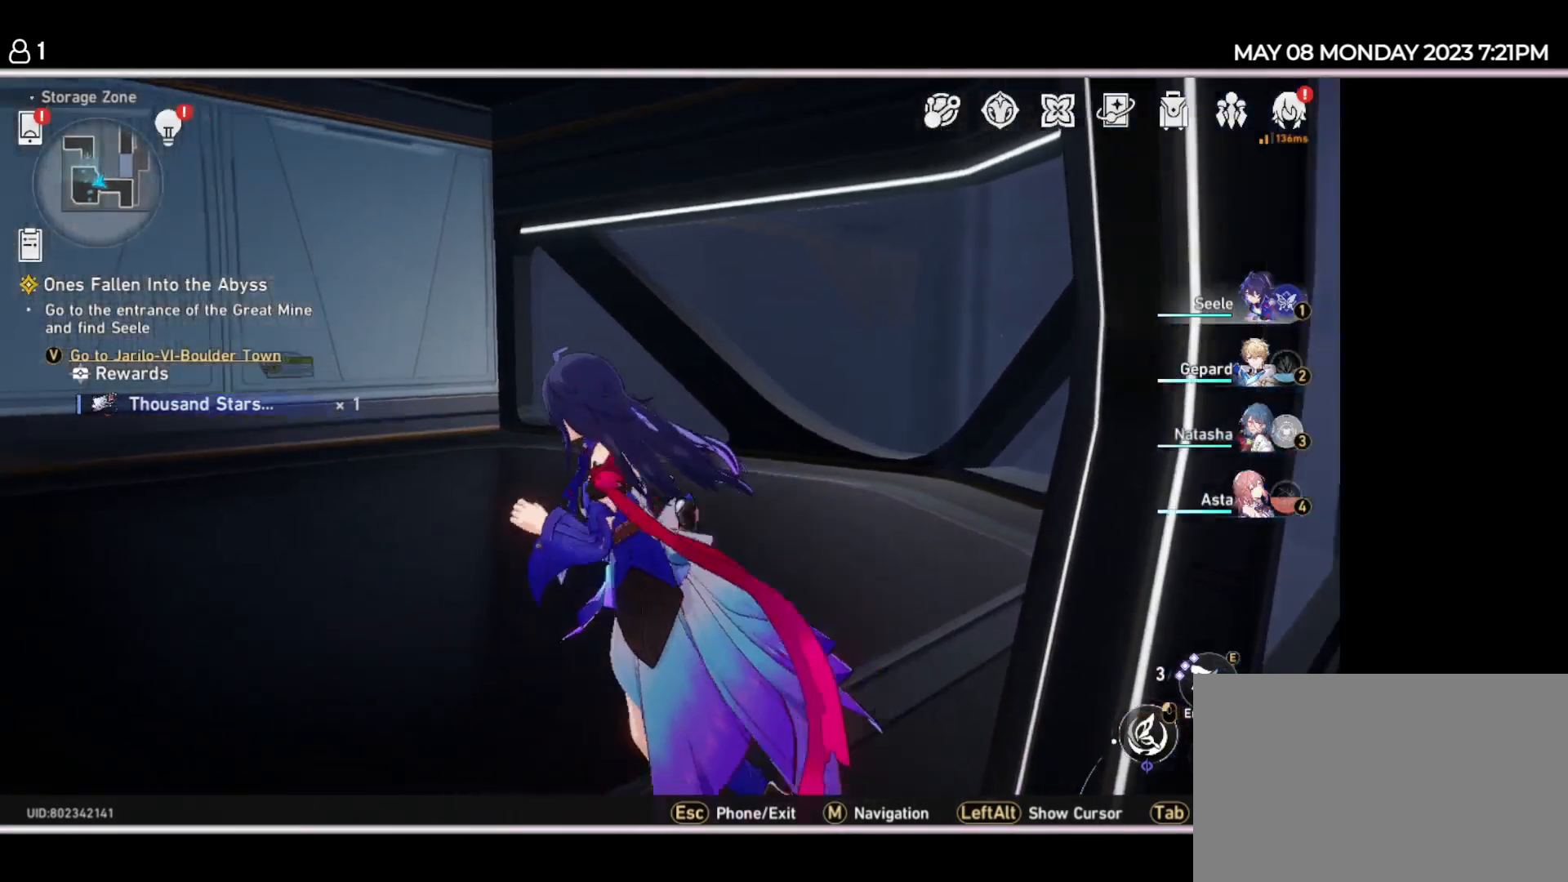
{"keys": ["a", "w"], "events": [[17, "a", "up"], [417, "a", "down"]]}
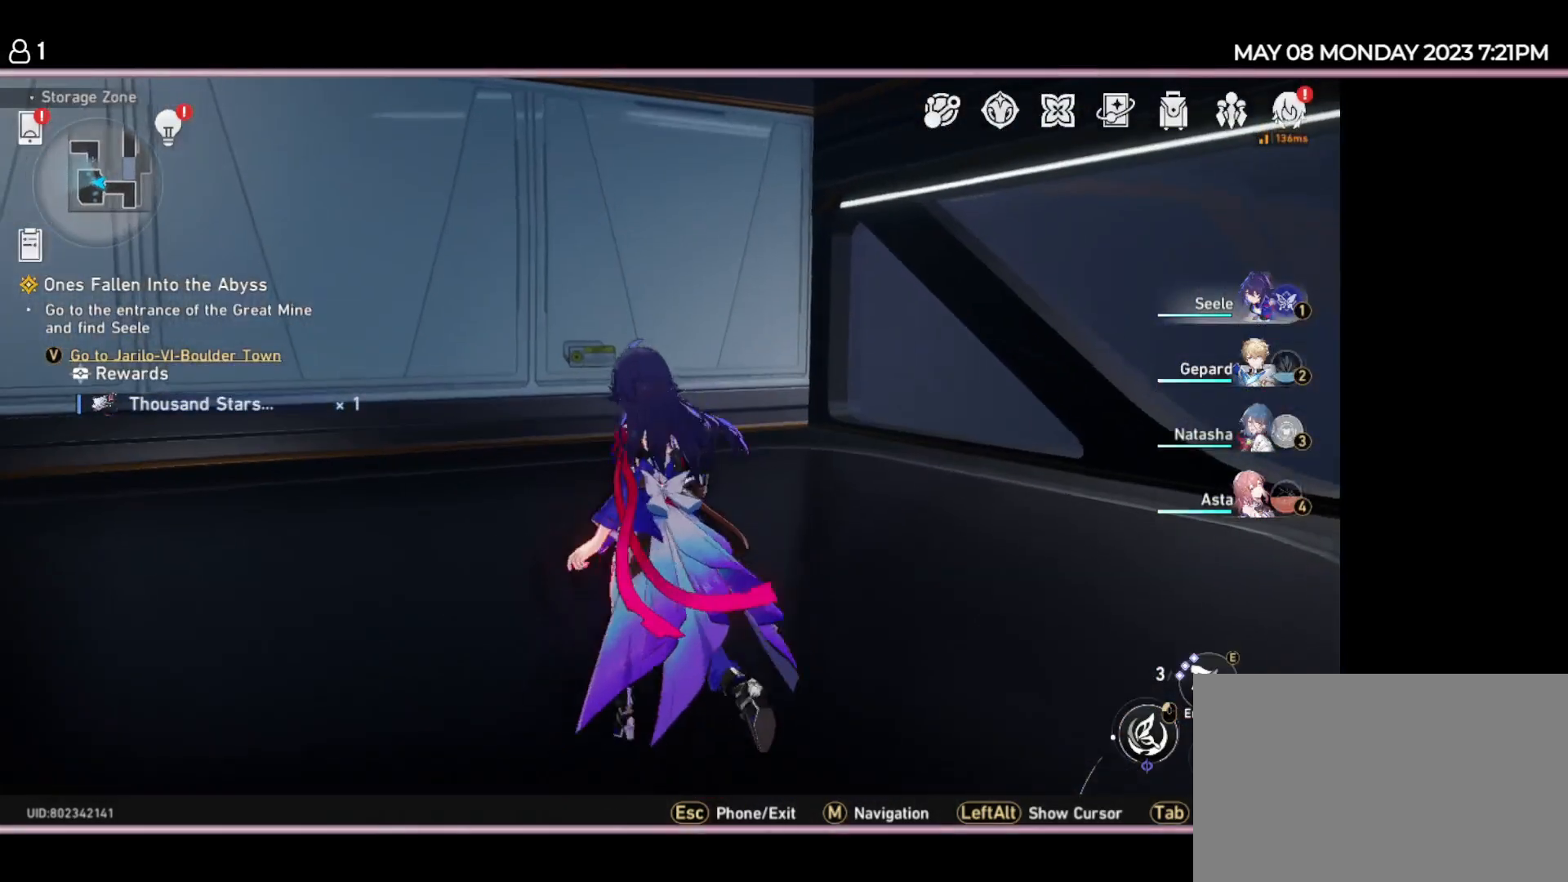
{"keys": ["w"], "events": [[267, "a", "up"]]}
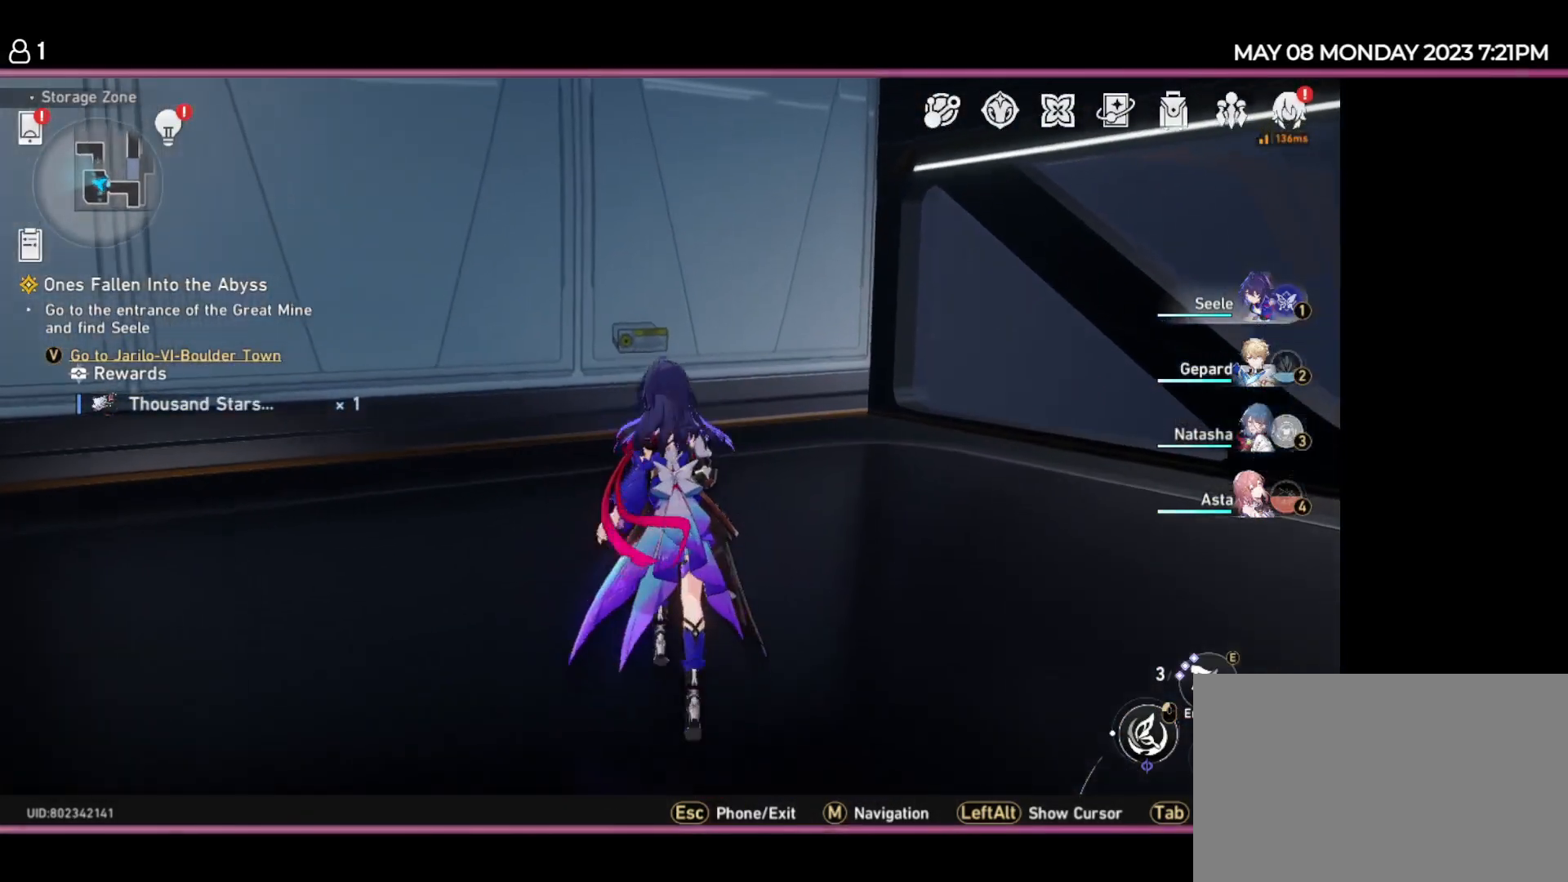
{"keys": ["a", "w"], "events": [[384, "a", "down"]]}
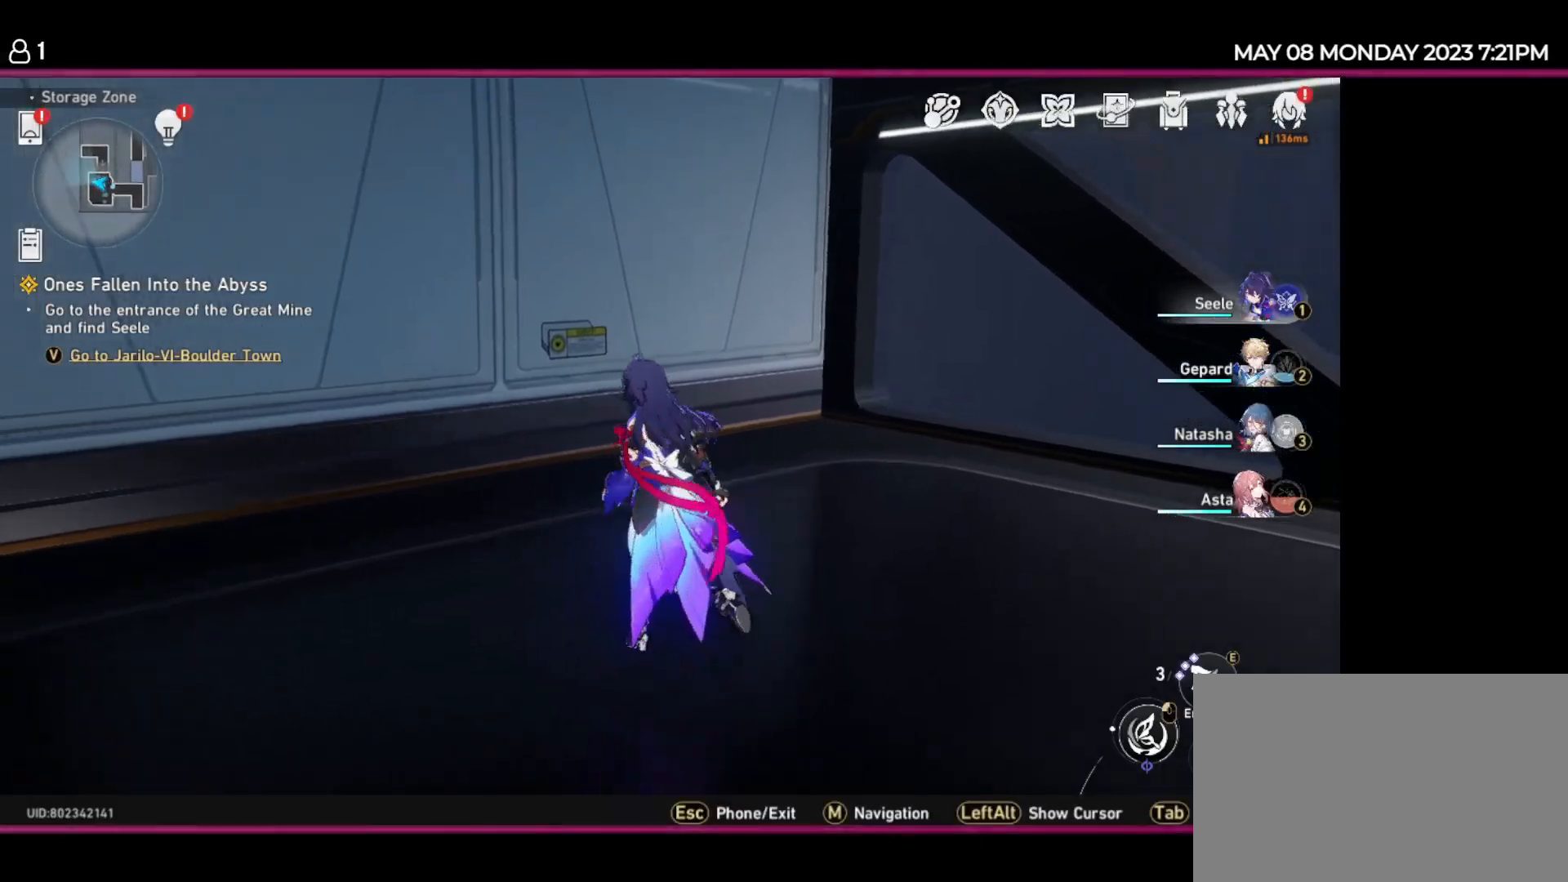
{"keys": ["w"], "events": [[284, "a", "up"]]}
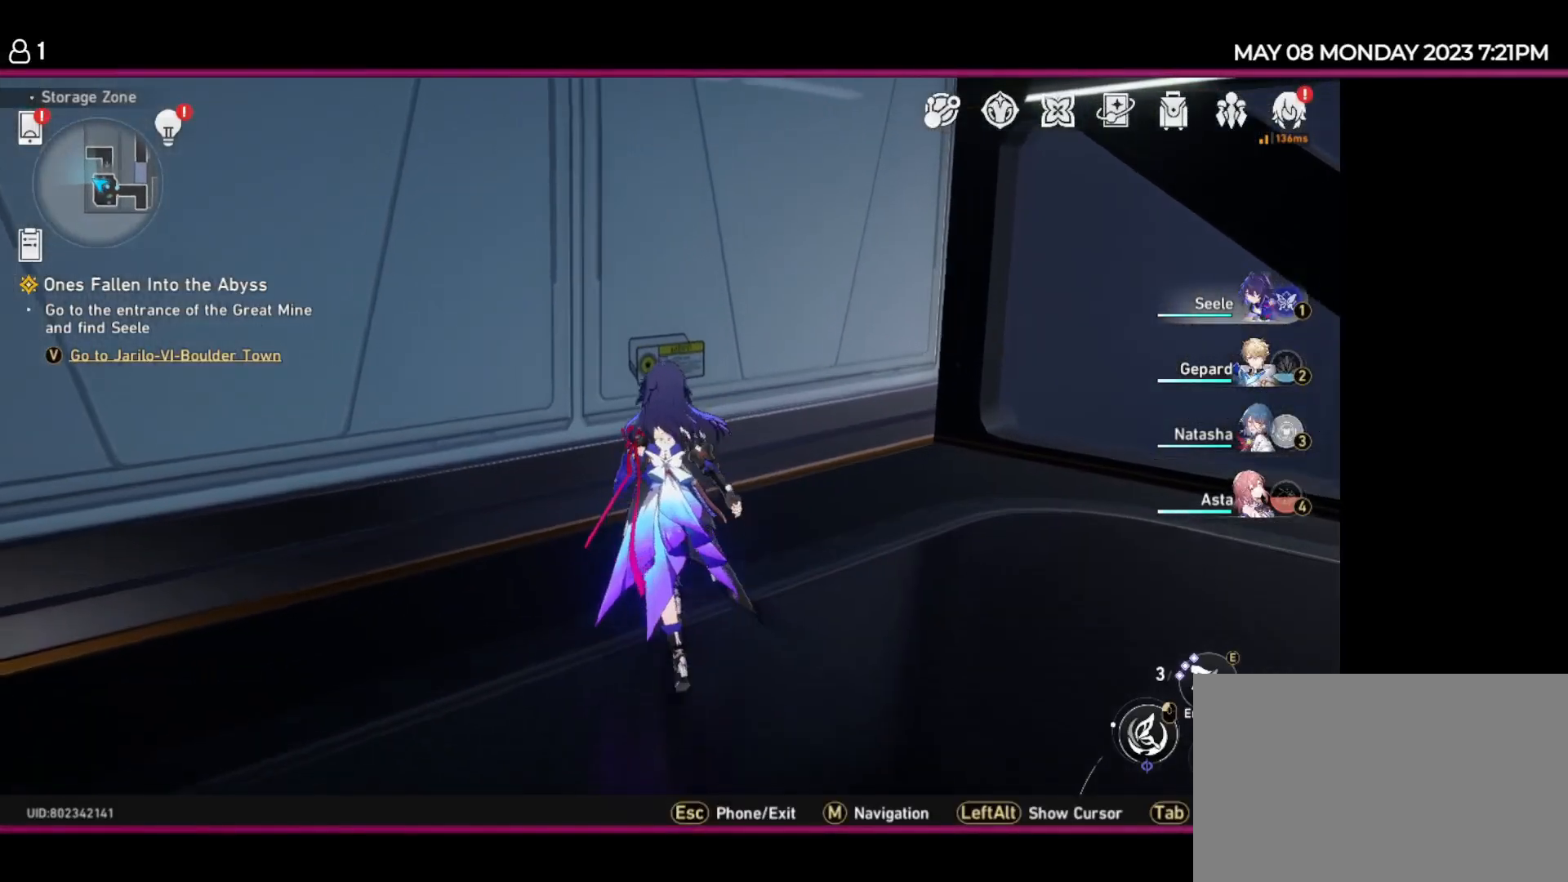
{"keys": ["w"], "events": []}
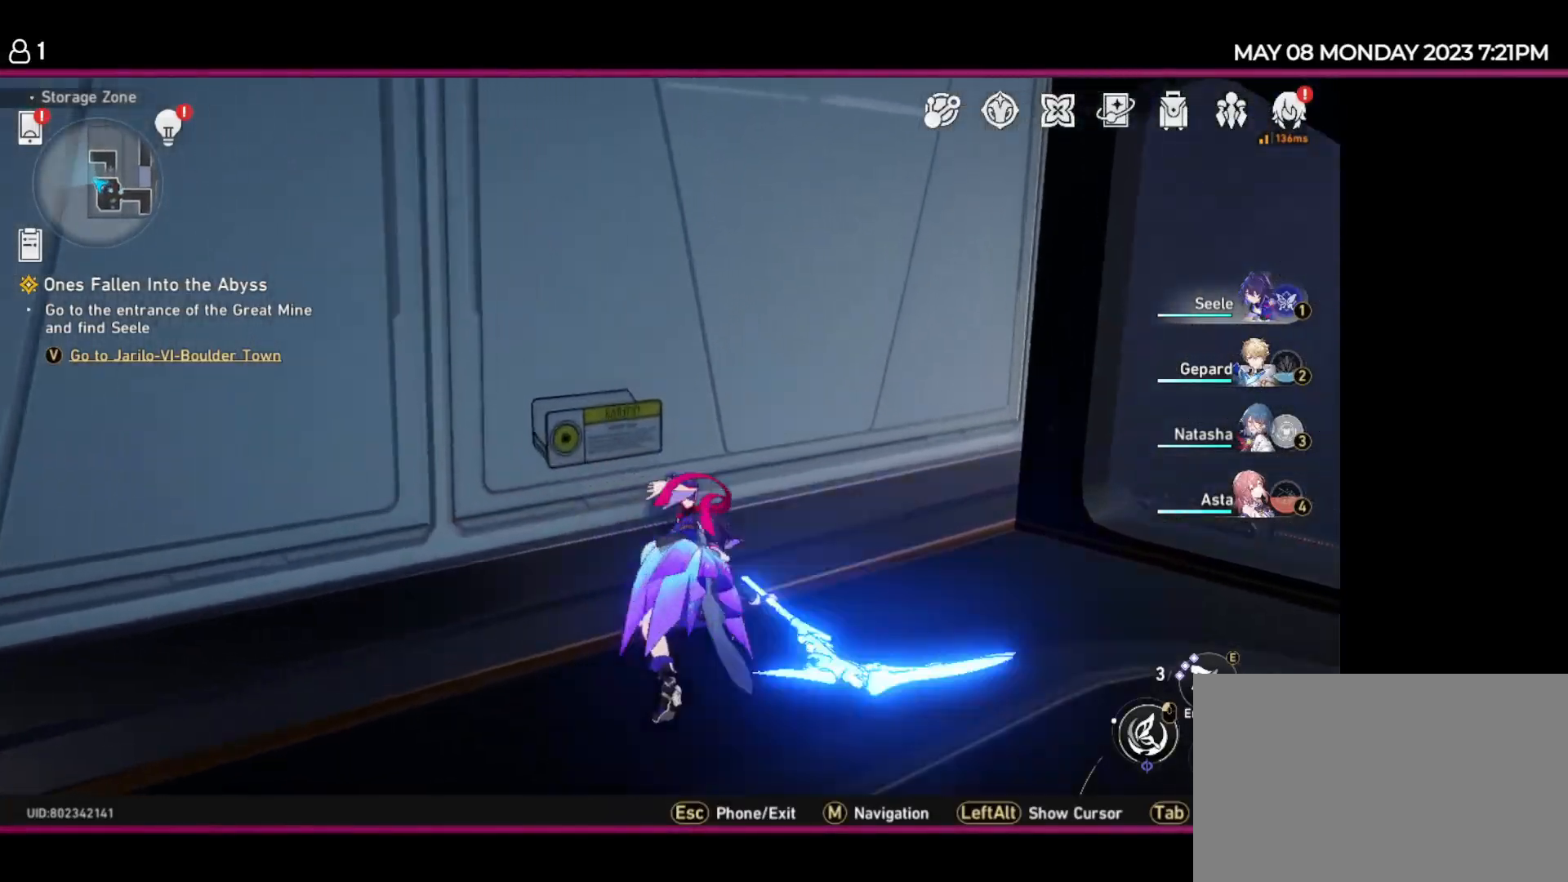
{"keys": ["a"], "events": [[34, "w", "up"], [100, "a", "down"]]}